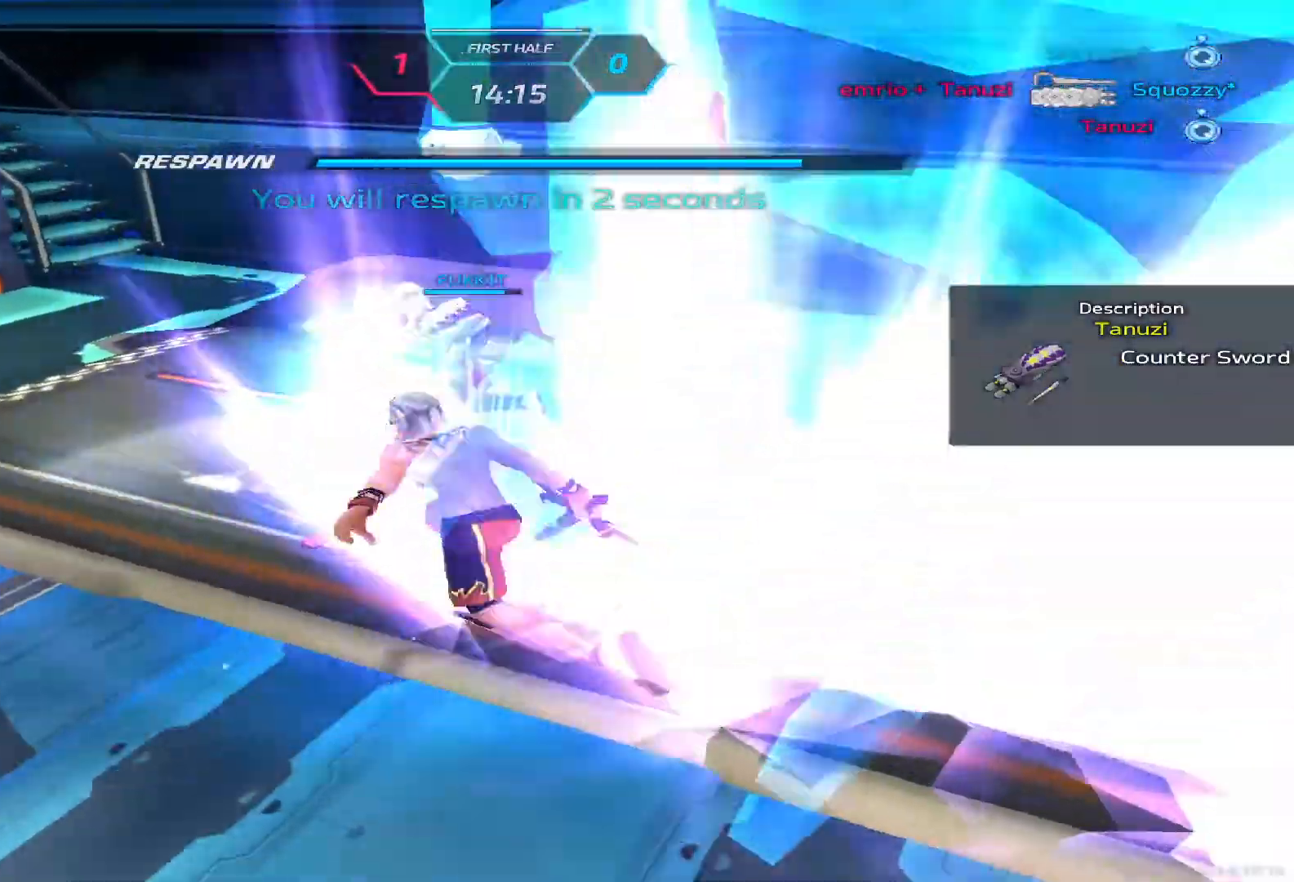
Gameplay with keyboard; each line is a JSON object with the keys held at the frame after it. "events" lists presses ("down") and releases ("up") of "1", "2", "3", "4", "5", "a", "alt", "b", "c", "ctrl", "d", "e", "f", "g", "q", "r", "s", "shift", "space", "t", "tab", "v", "w", "x" and "z" between this image and that frame as [ms after this image, input, new state], when the widget could be followed in between. No other keys are recorded. Mouse input is not recorded.
{"keys": ["a"], "events": [[417, "a", "down"]]}
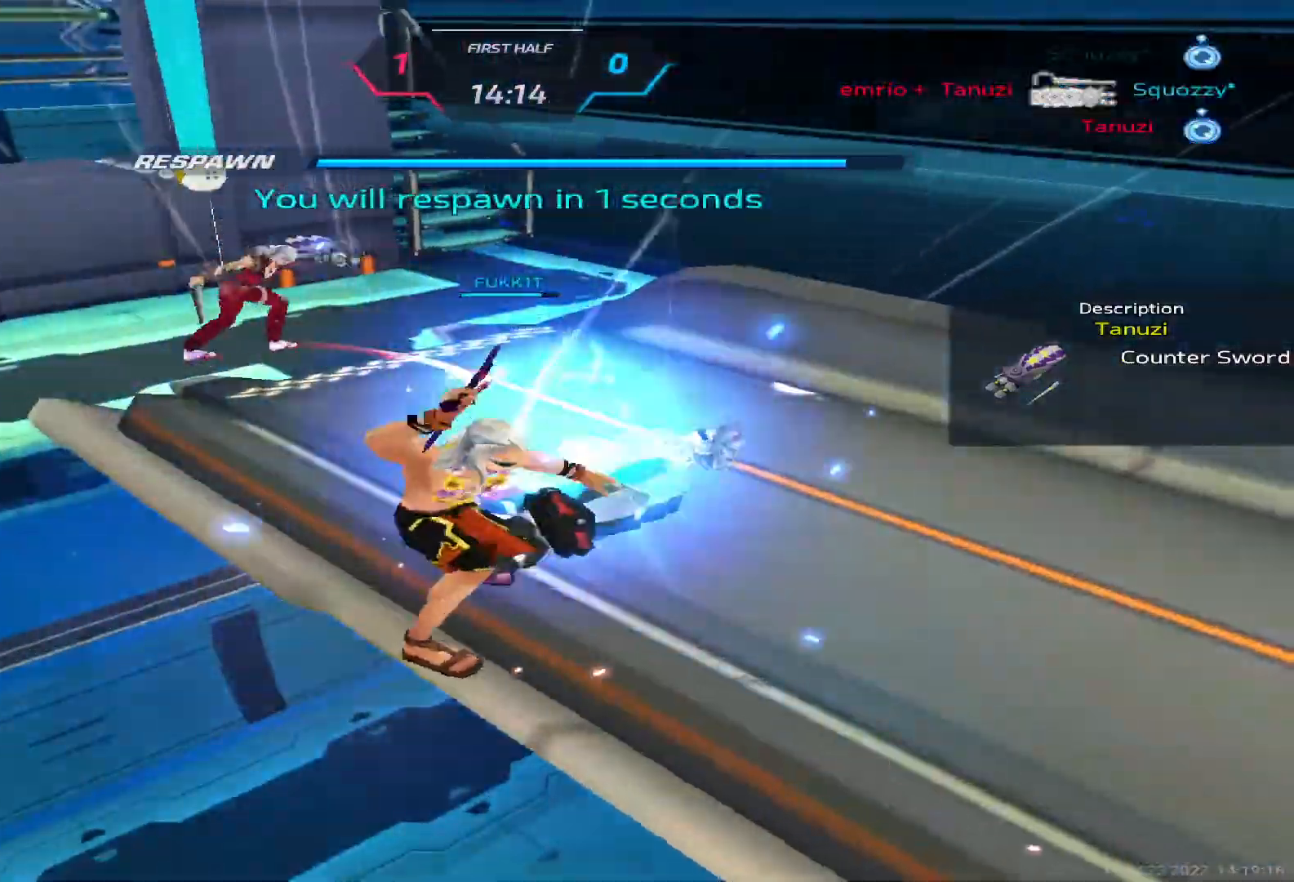
{"keys": ["a"], "events": []}
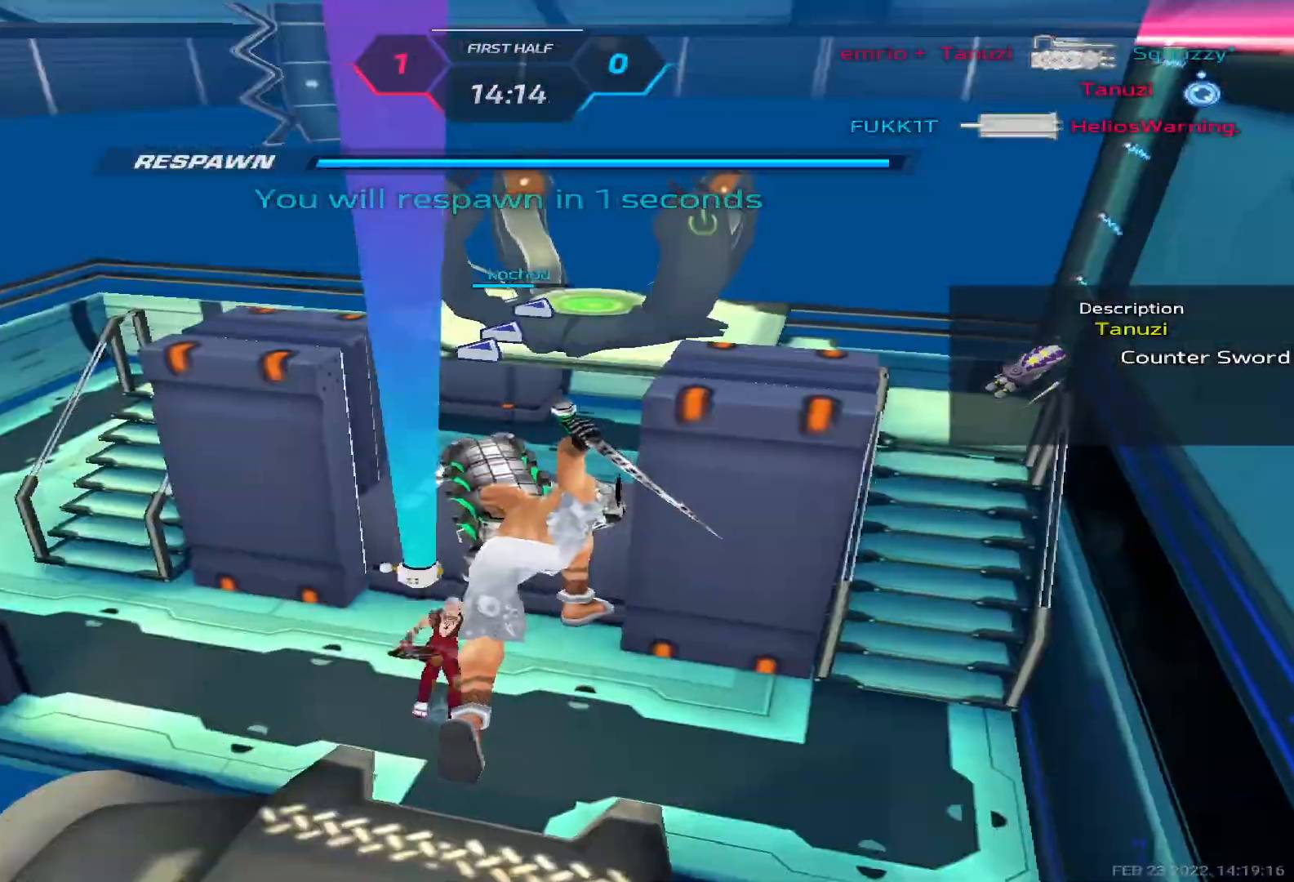
{"keys": ["a", "w"], "events": [[133, "w", "down"]]}
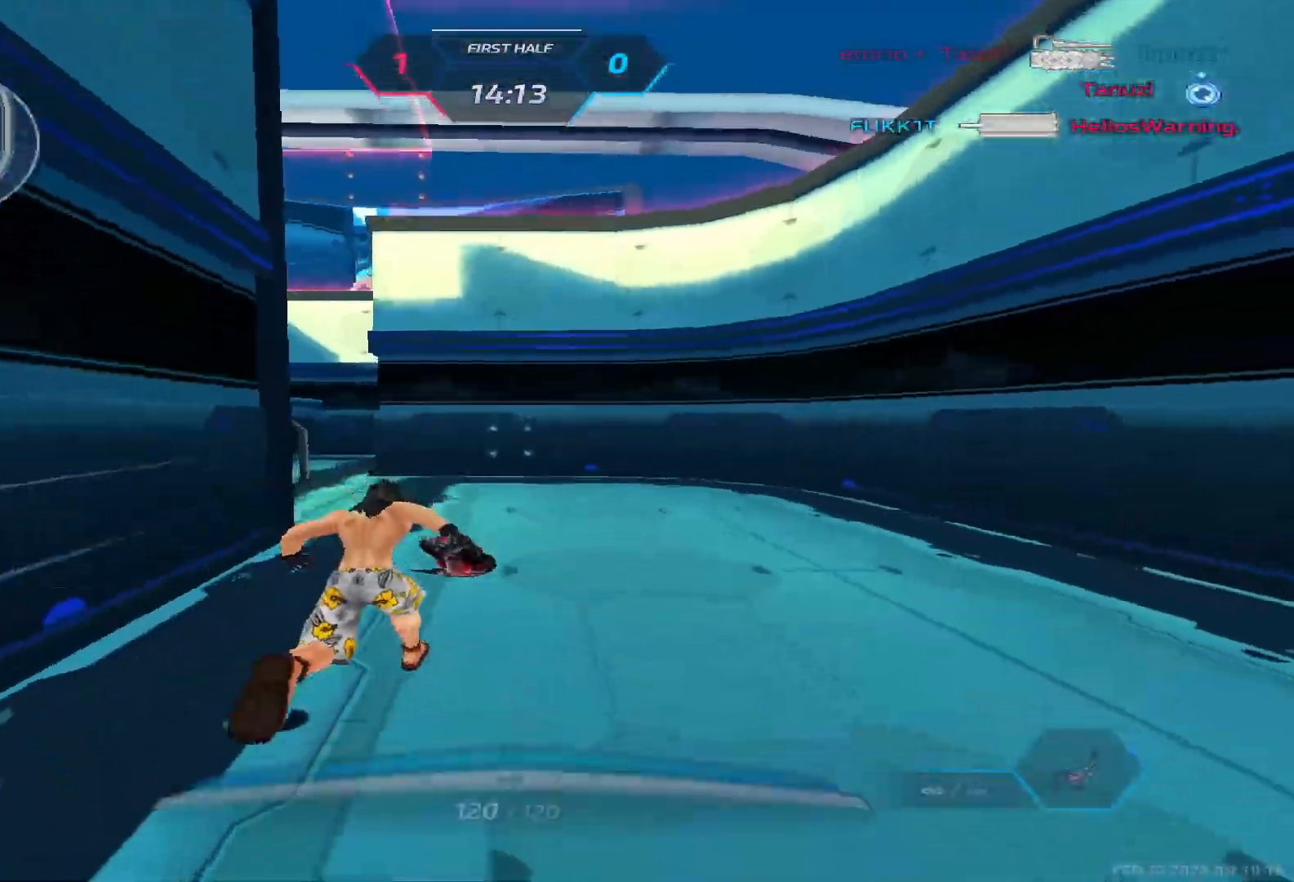
{"keys": ["w"], "events": [[200, "a", "up"]]}
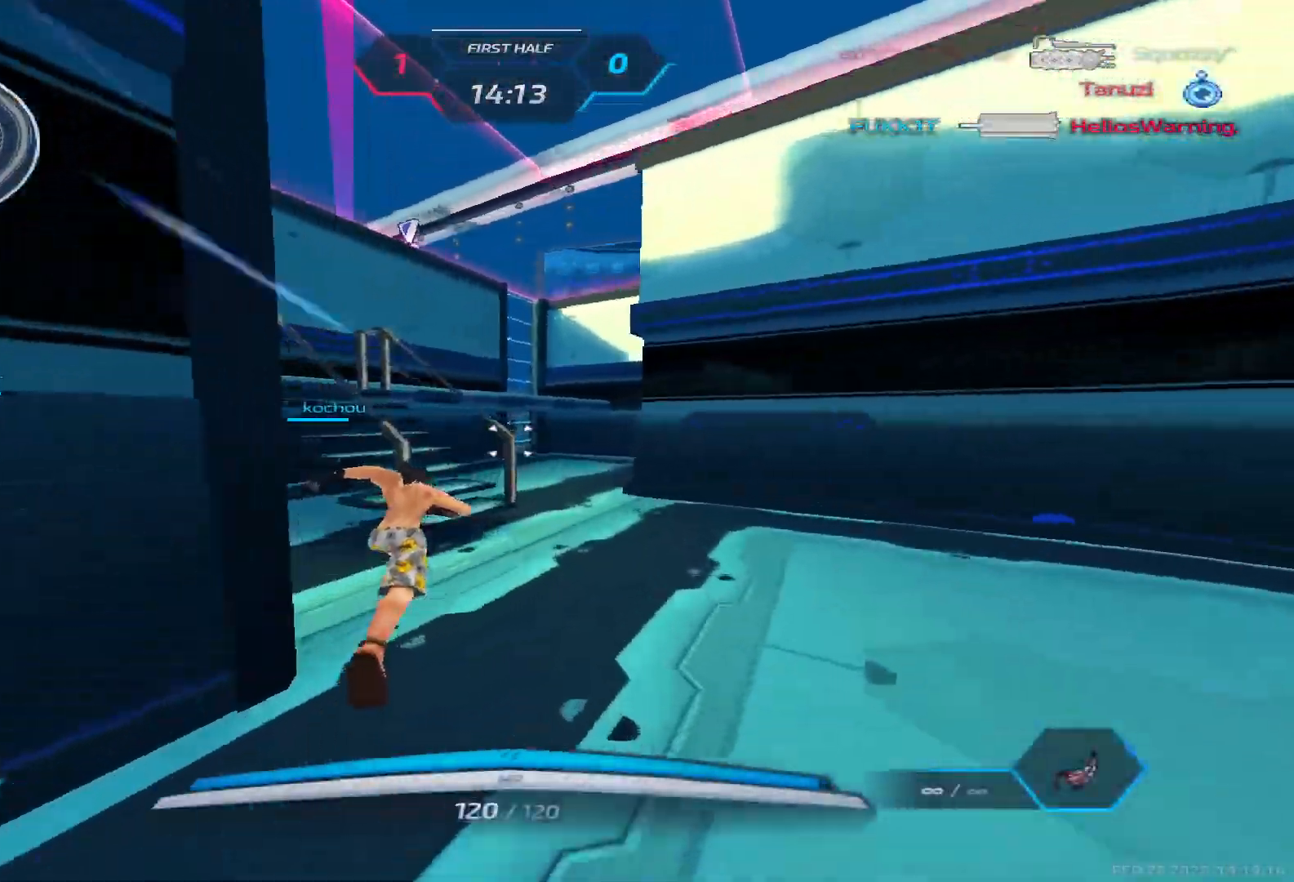
{"keys": ["d", "space", "w"], "events": [[133, "space", "down"], [200, "space", "up"], [267, "space", "down"], [283, "d", "down"]]}
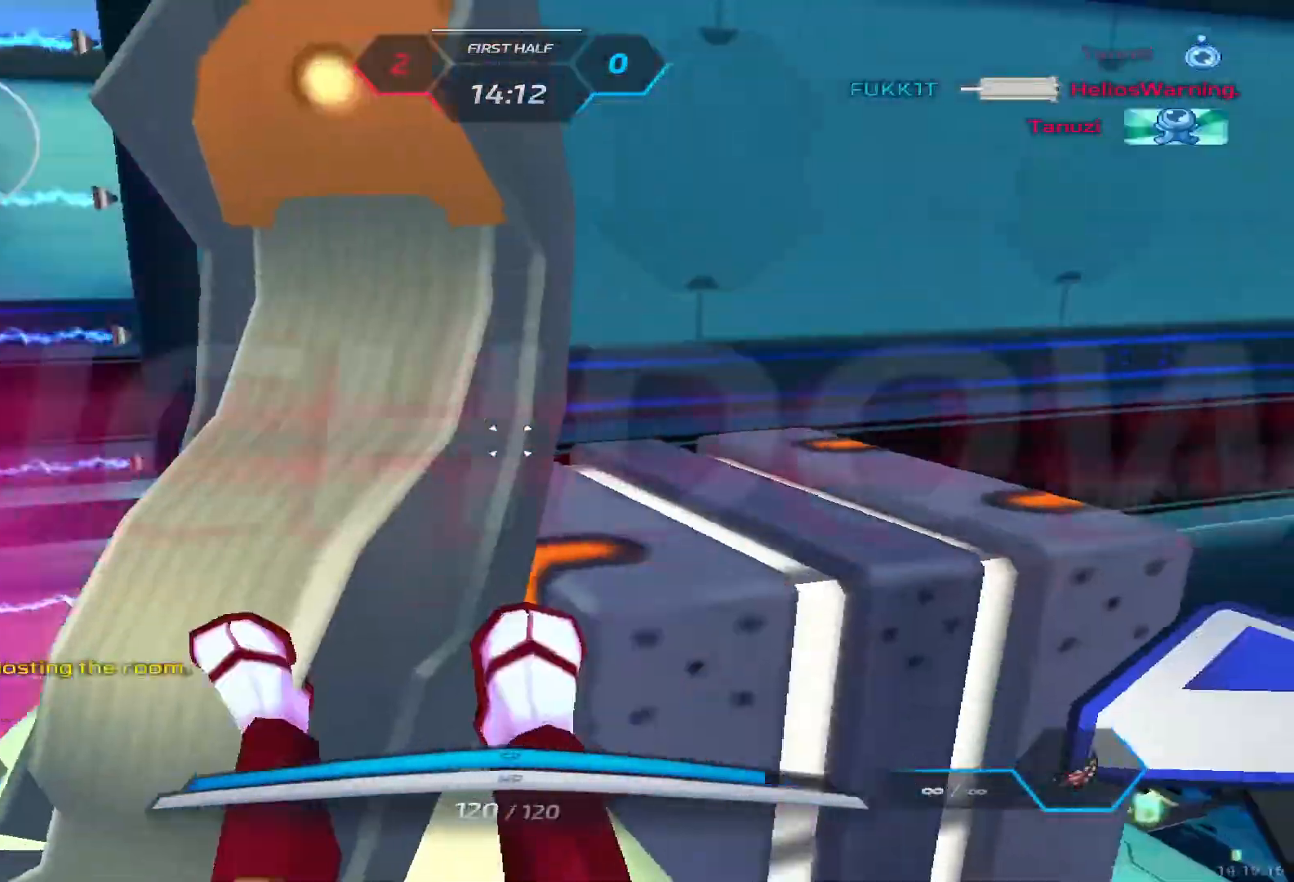
{"keys": [], "events": [[17, "space", "up"], [283, "w", "up"], [317, "d", "up"]]}
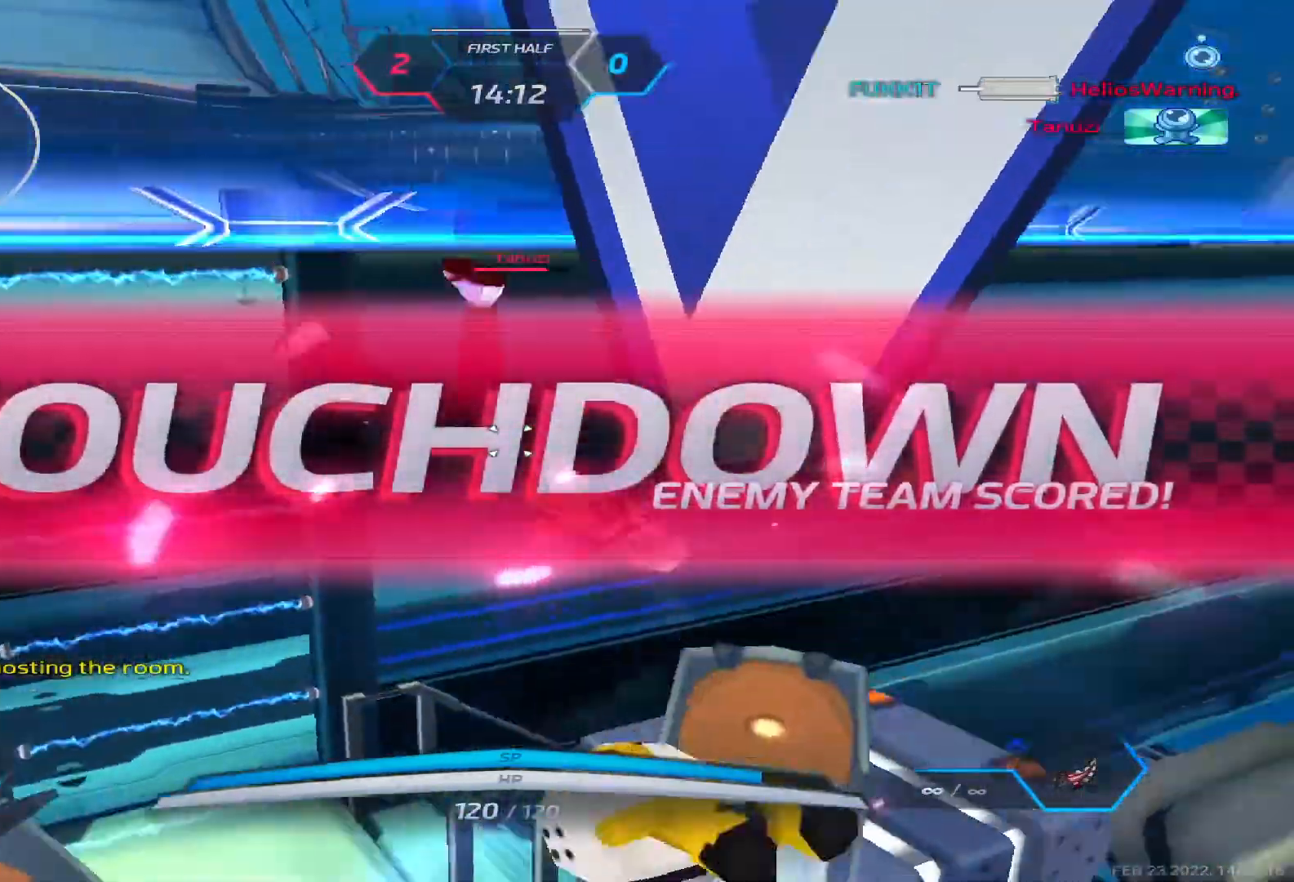
{"keys": [], "events": []}
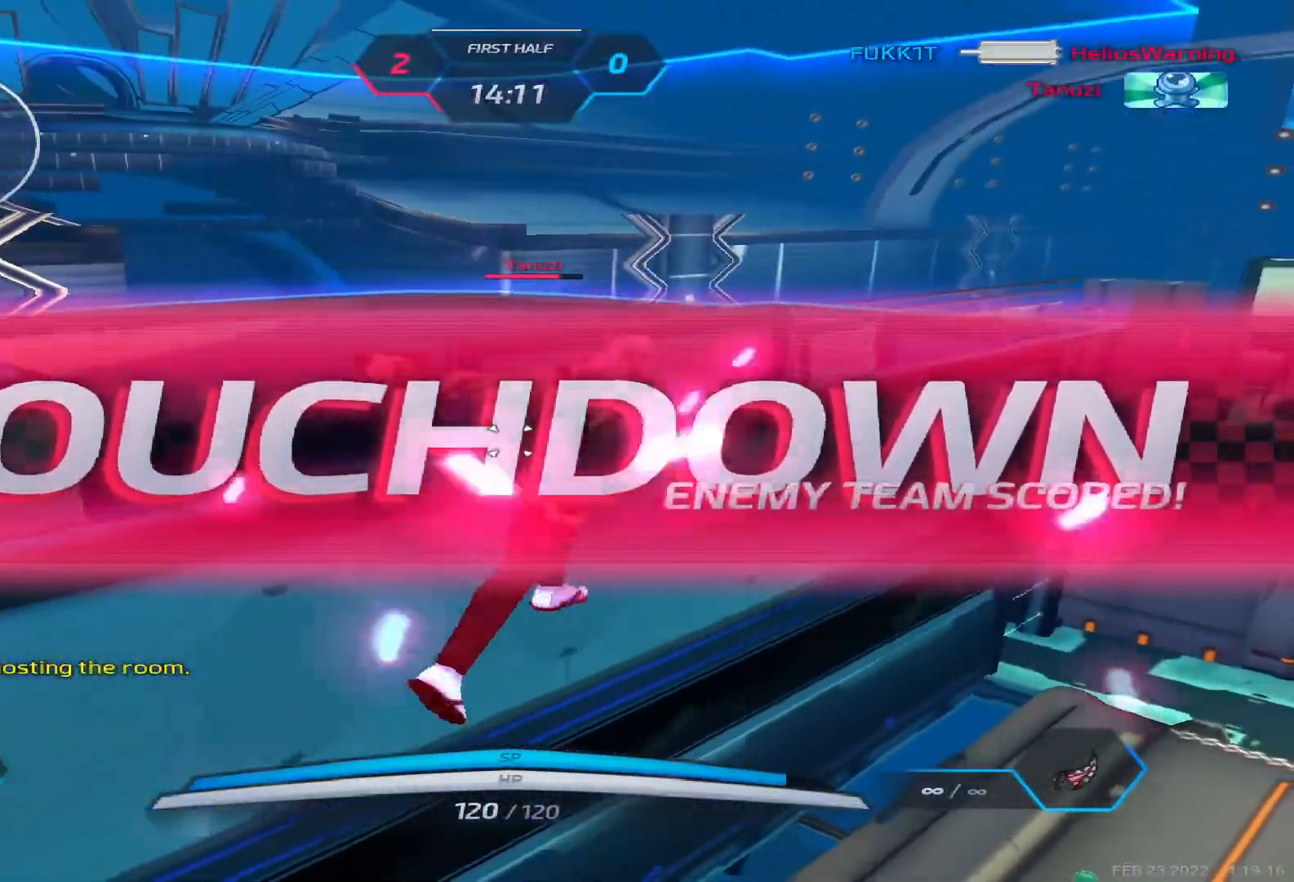
{"keys": ["tab"], "events": [[317, "tab", "down"]]}
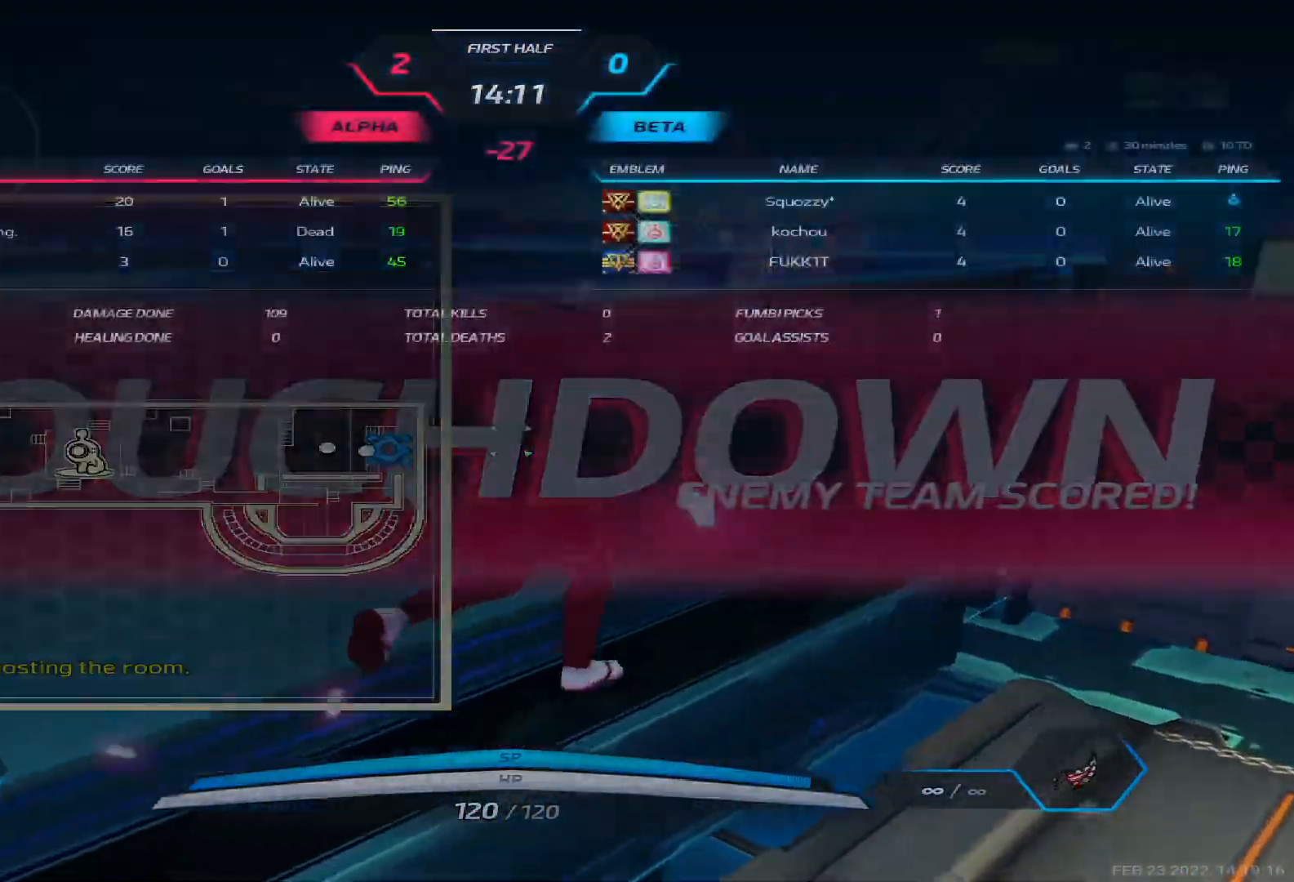
{"keys": ["tab"], "events": []}
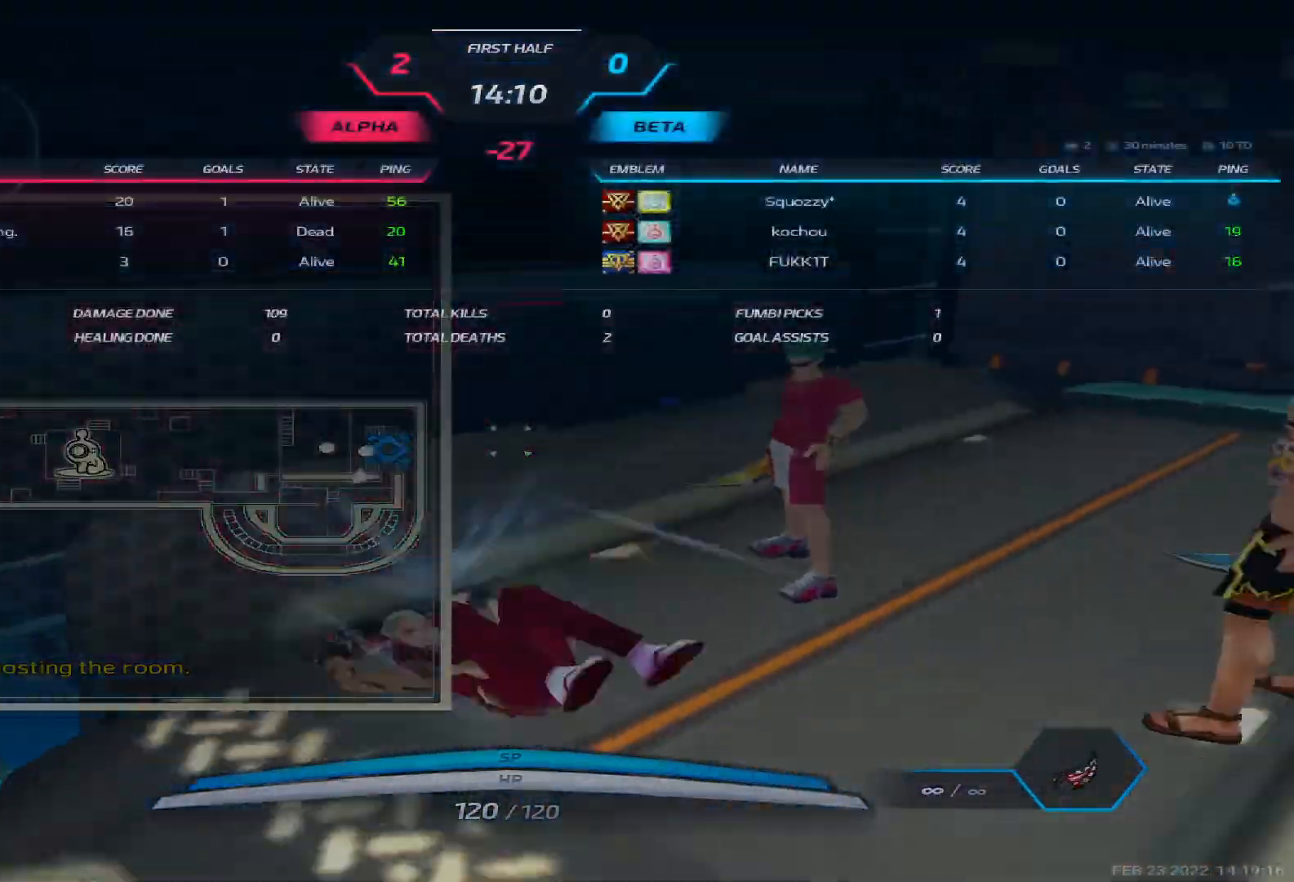
{"keys": [], "events": [[117, "tab", "up"], [150, "alt", "down"], [200, "tab", "down"], [250, "alt", "up"], [333, "tab", "up"]]}
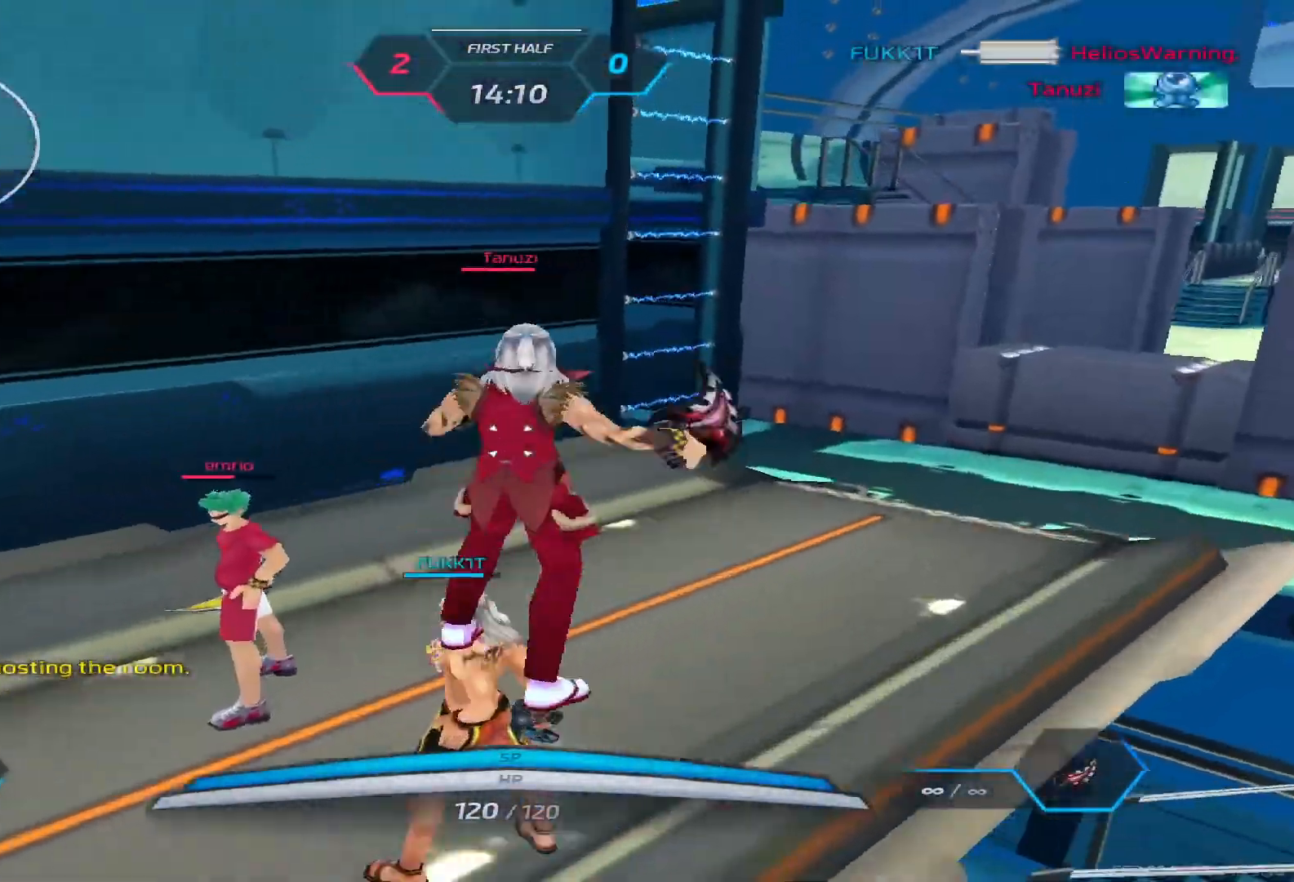
{"keys": [], "events": []}
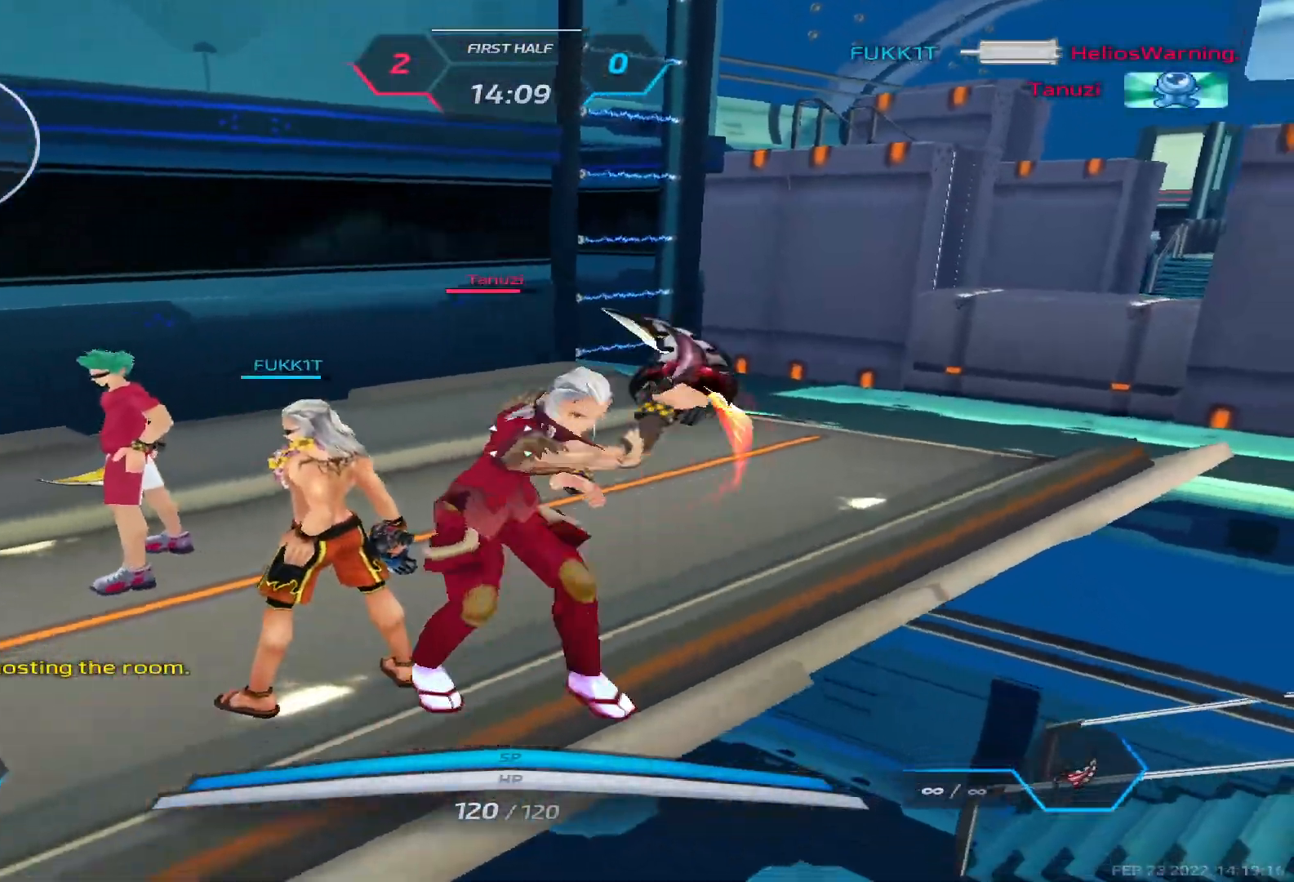
{"keys": [], "events": []}
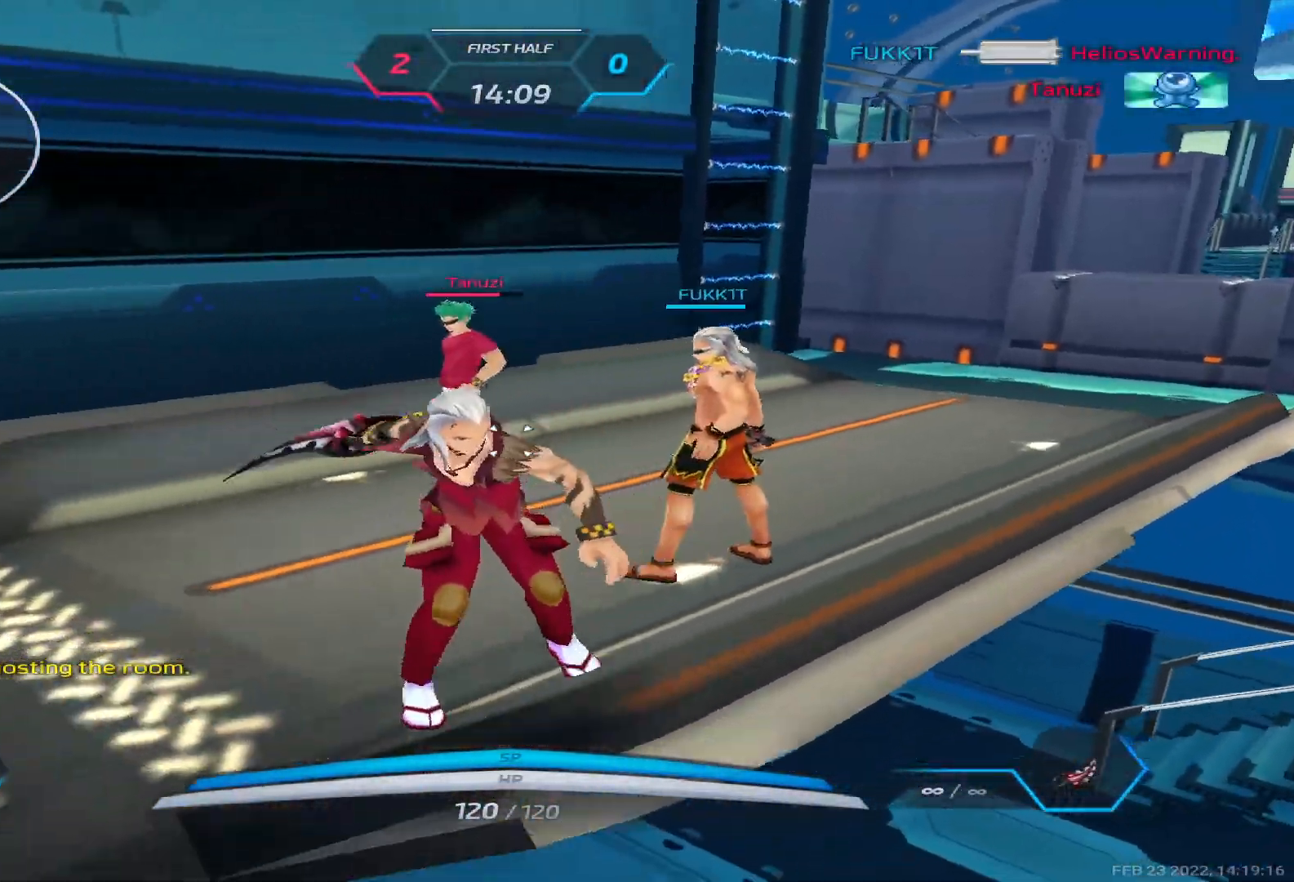
{"keys": [], "events": []}
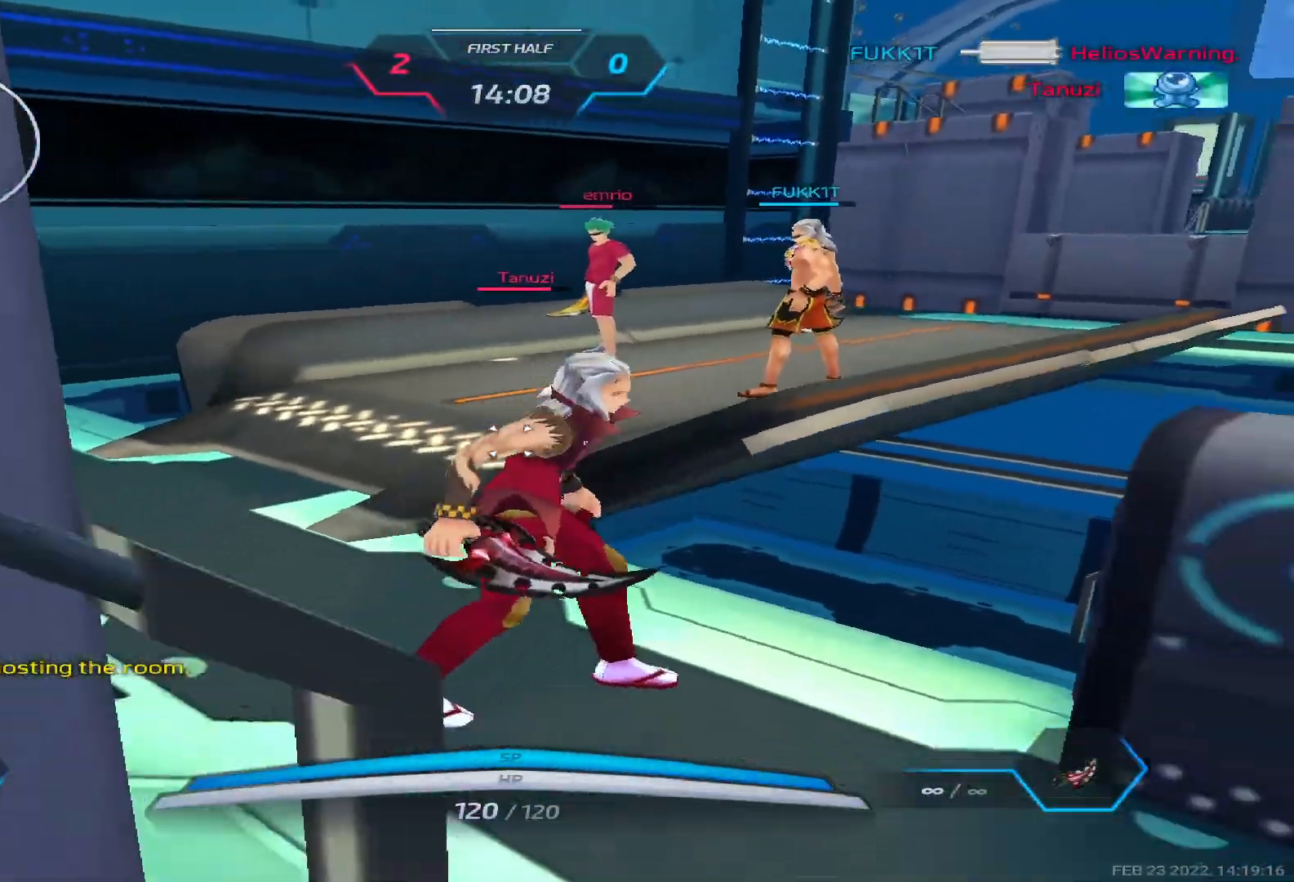
{"keys": [], "events": []}
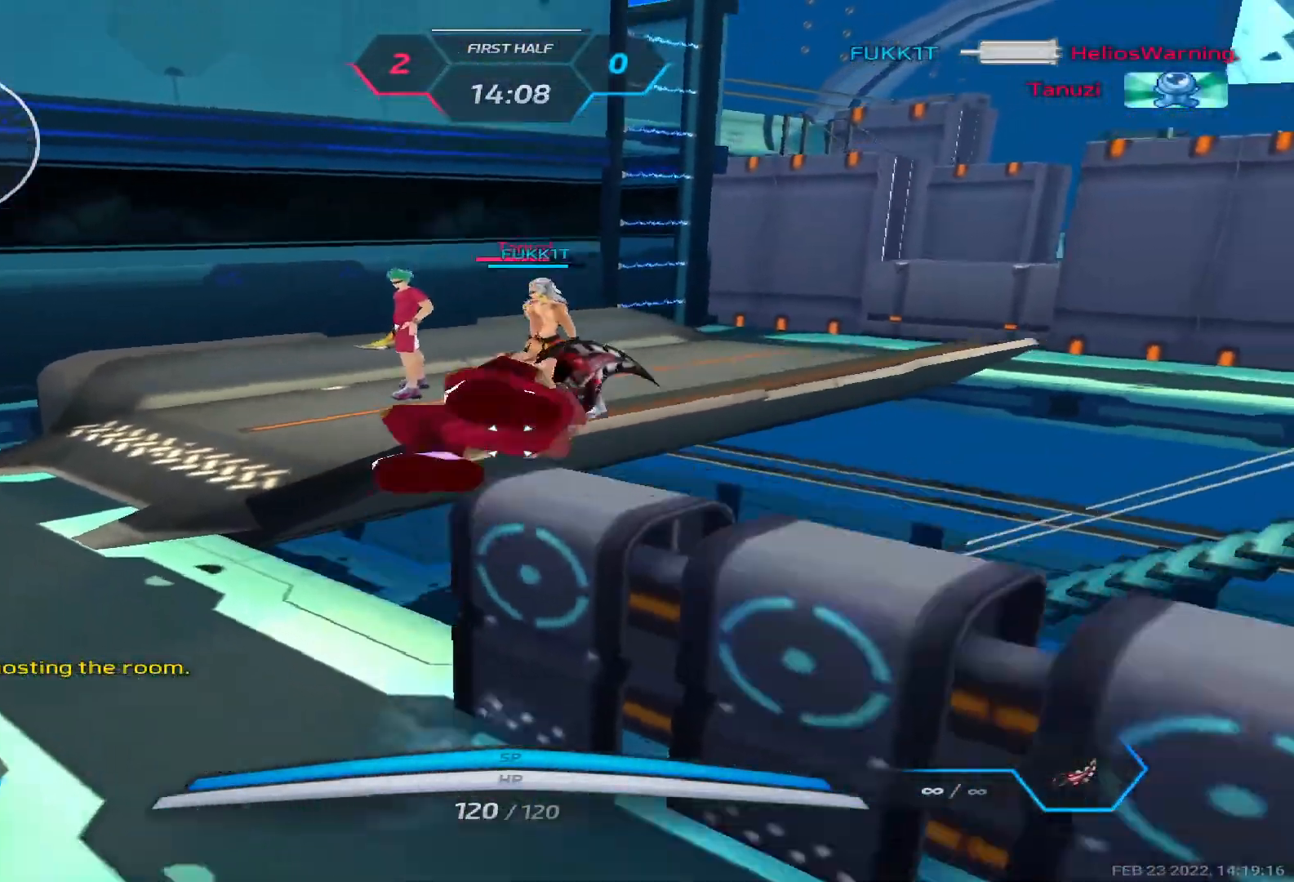
{"keys": [], "events": []}
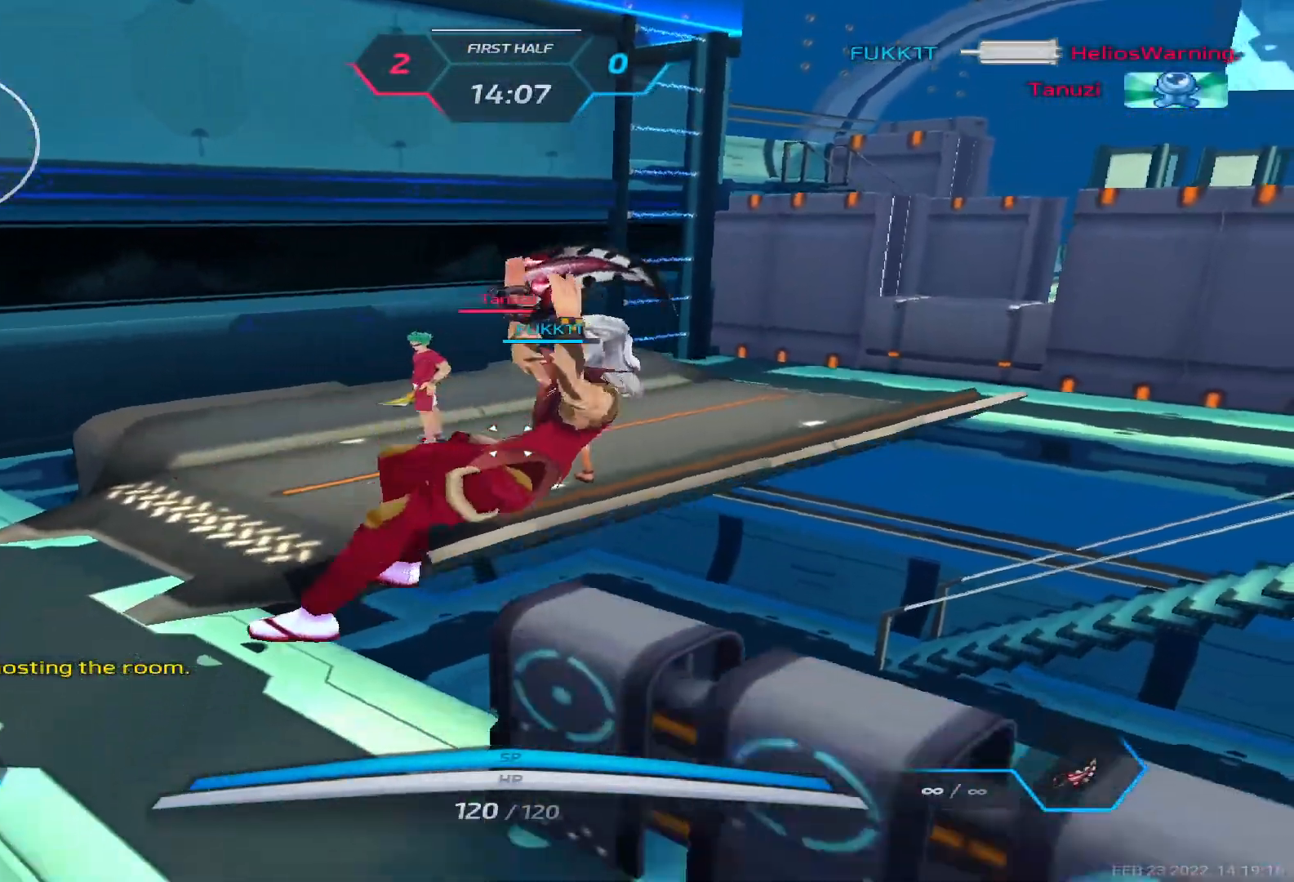
{"keys": [], "events": []}
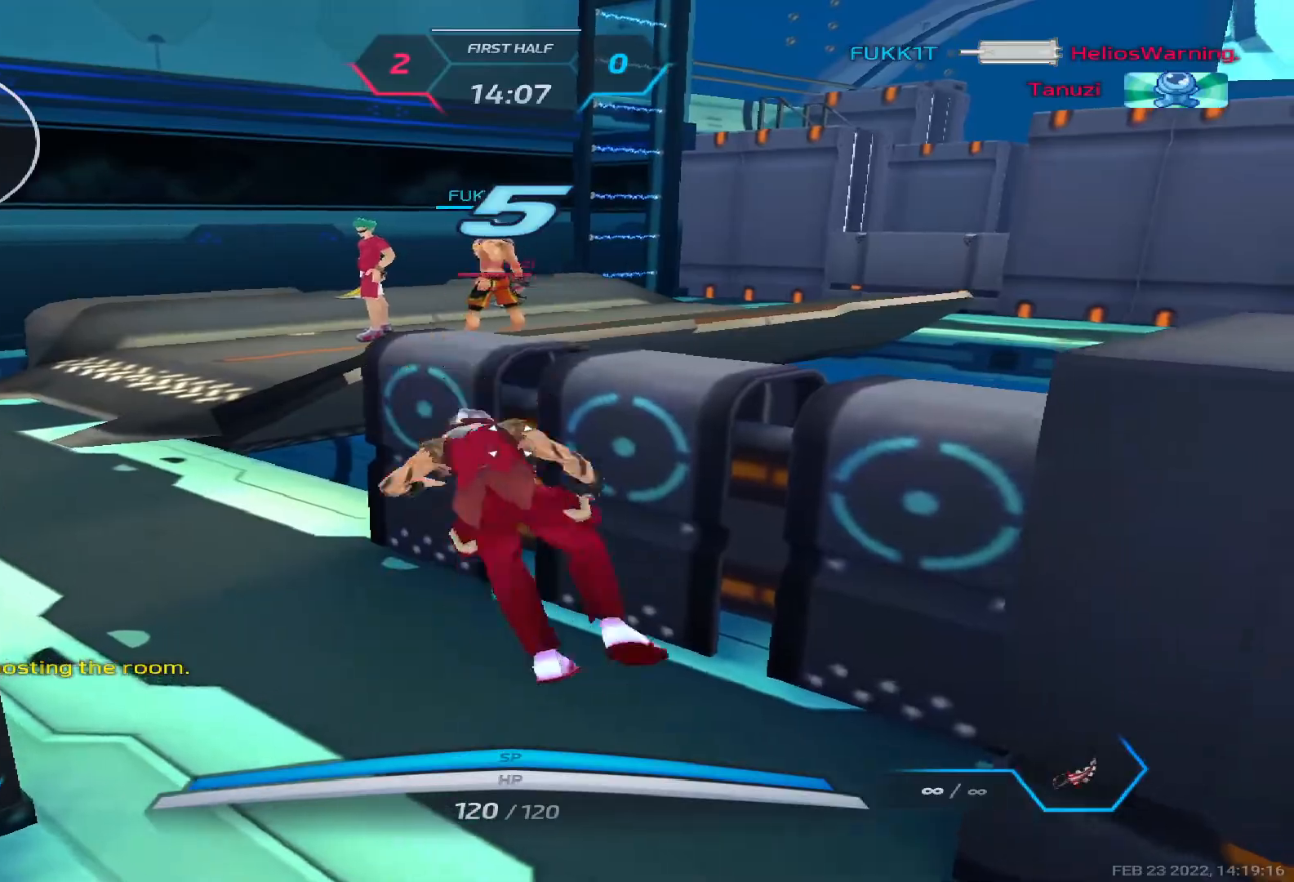
{"keys": [], "events": []}
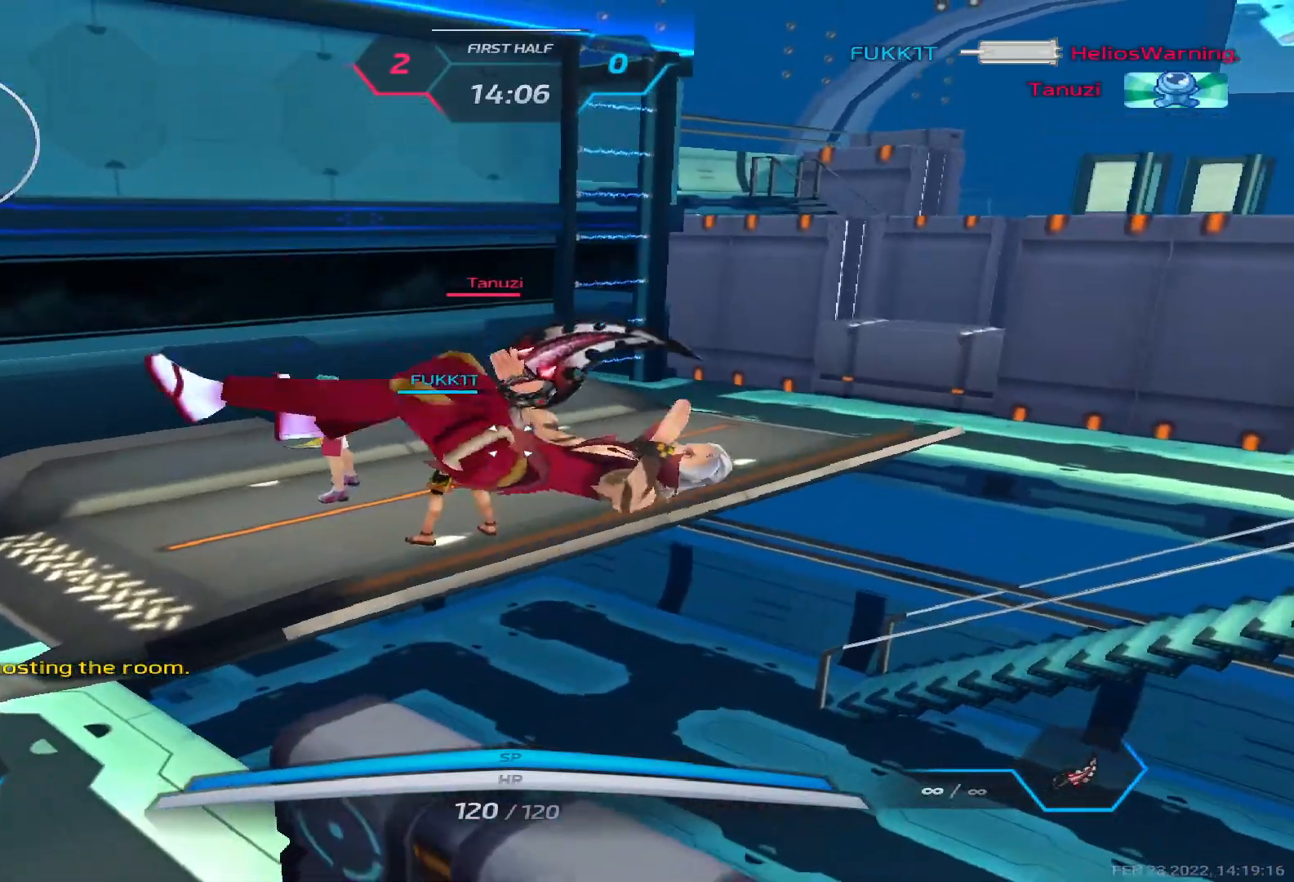
{"keys": [], "events": [[50, "t", "down"], [133, "t", "up"], [317, "space", "down"], [350, "s", "down"], [383, "space", "up"], [400, "e", "down"], [433, "e", "up"], [433, "s", "up"]]}
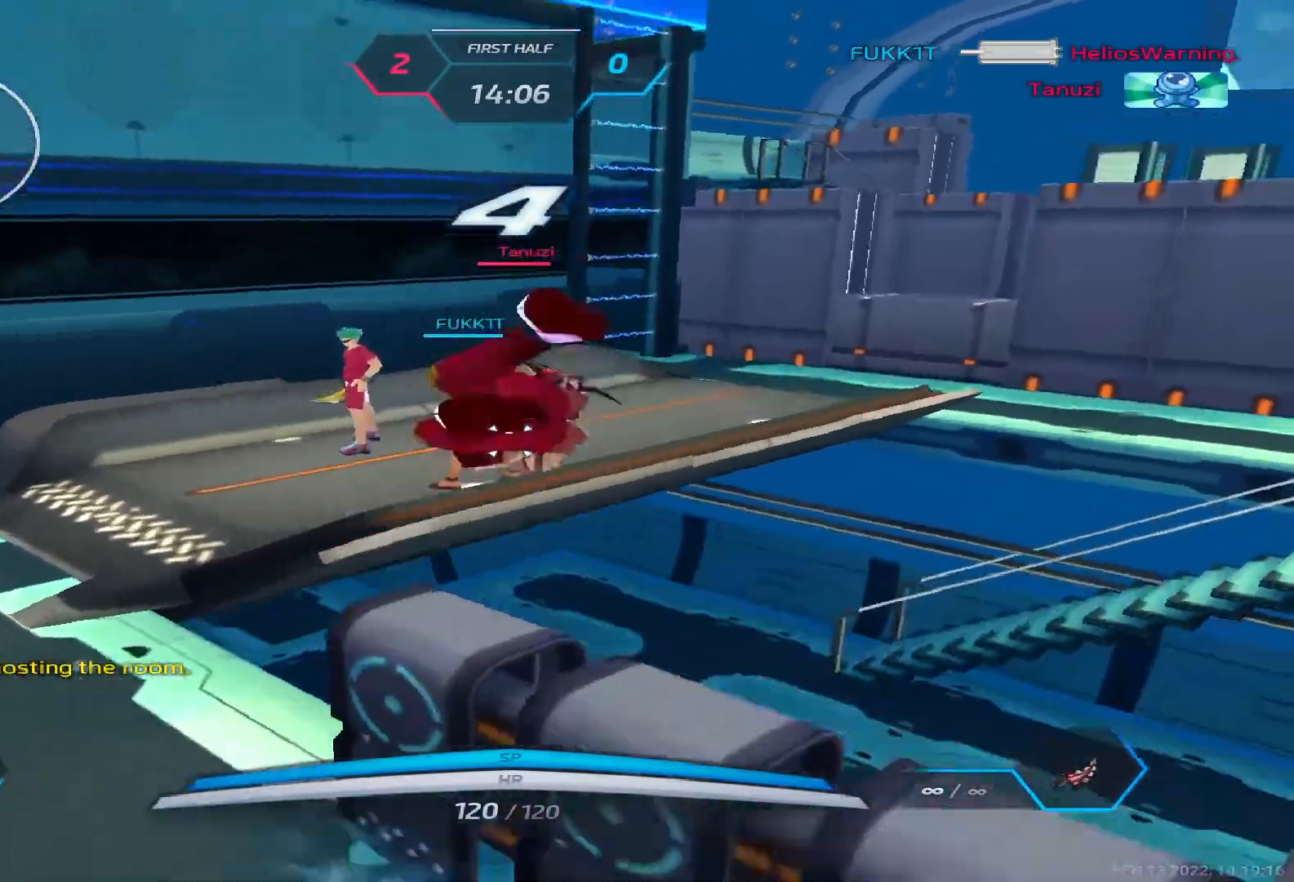
{"keys": [], "events": [[83, "space", "down"], [167, "d", "down"], [167, "space", "up"], [233, "e", "down"], [283, "space", "down"], [300, "d", "up"], [300, "e", "up"], [350, "space", "up"], [400, "d", "down"], [450, "d", "up"]]}
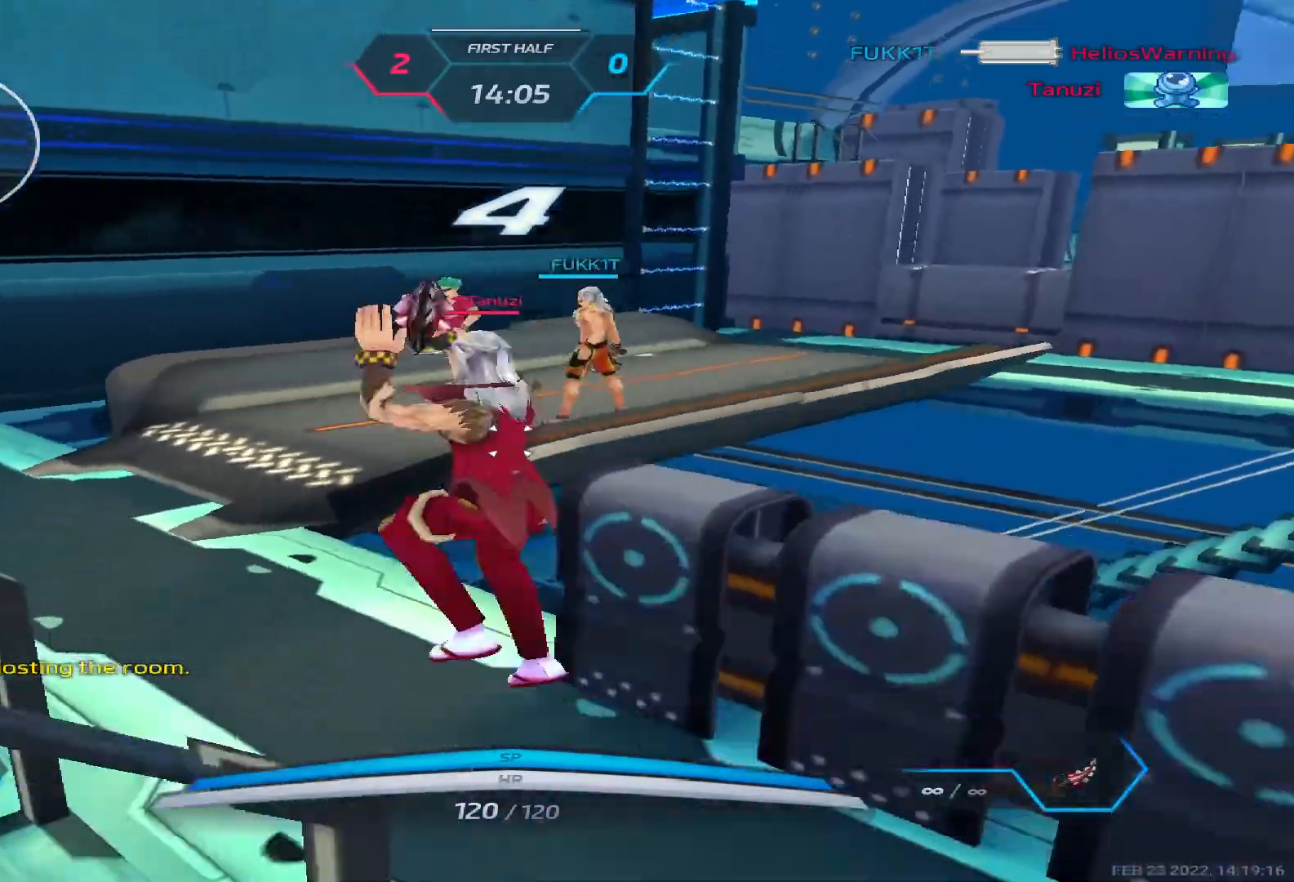
{"keys": [], "events": [[33, "g", "down"], [117, "g", "up"]]}
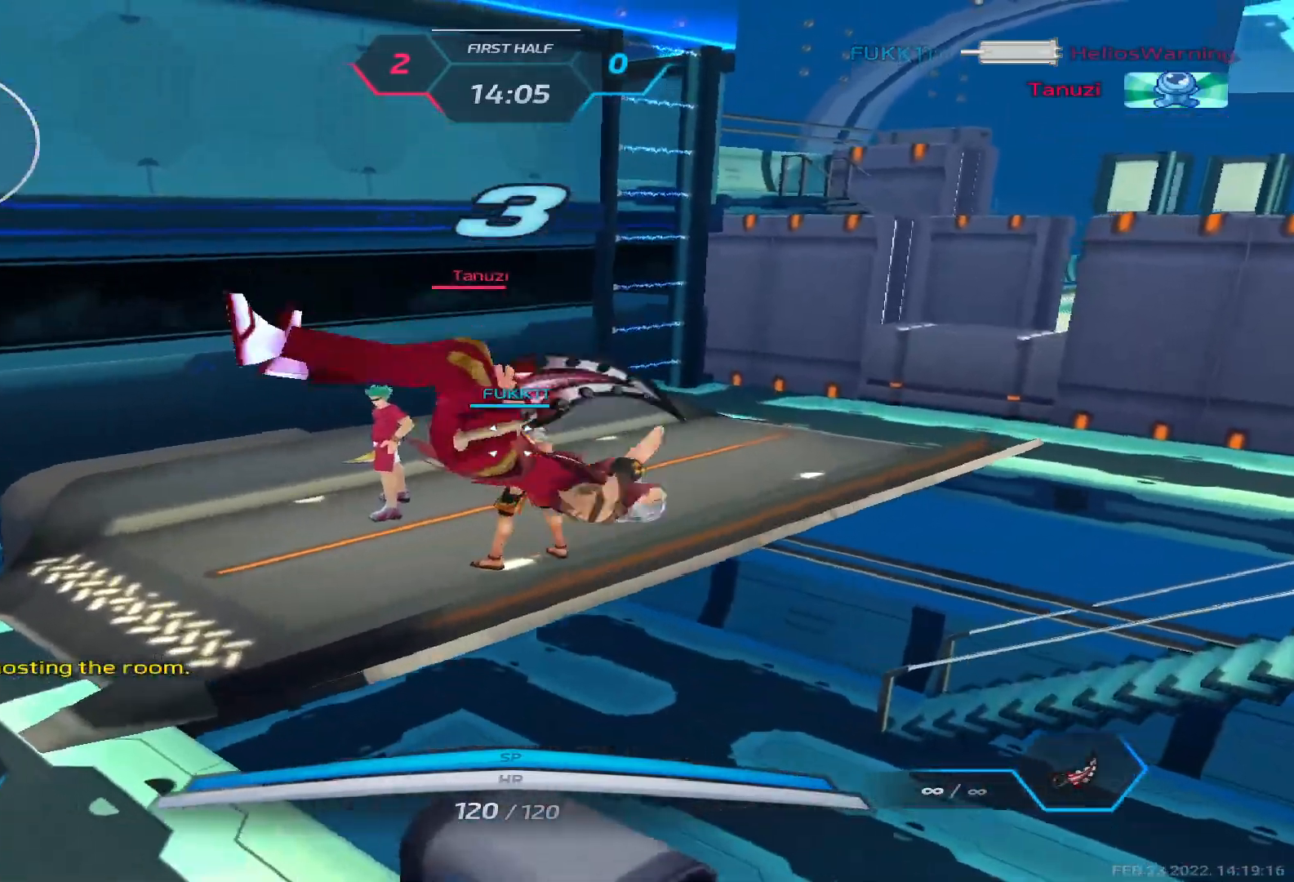
{"keys": ["f", "g"], "events": [[417, "space", "down"], [467, "space", "up"], [500, "f", "down"], [500, "g", "down"]]}
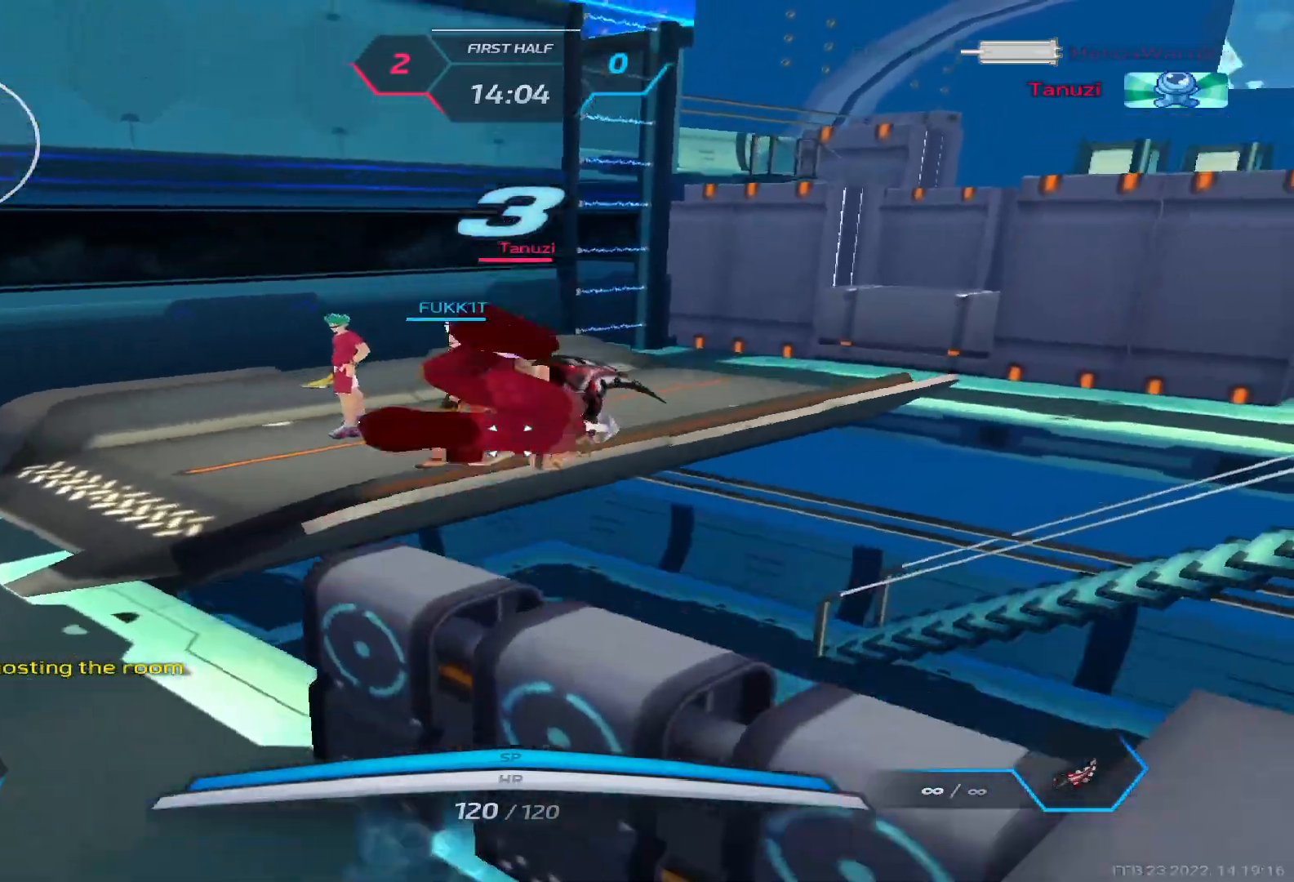
{"keys": [], "events": [[33, "f", "up"], [50, "g", "up"]]}
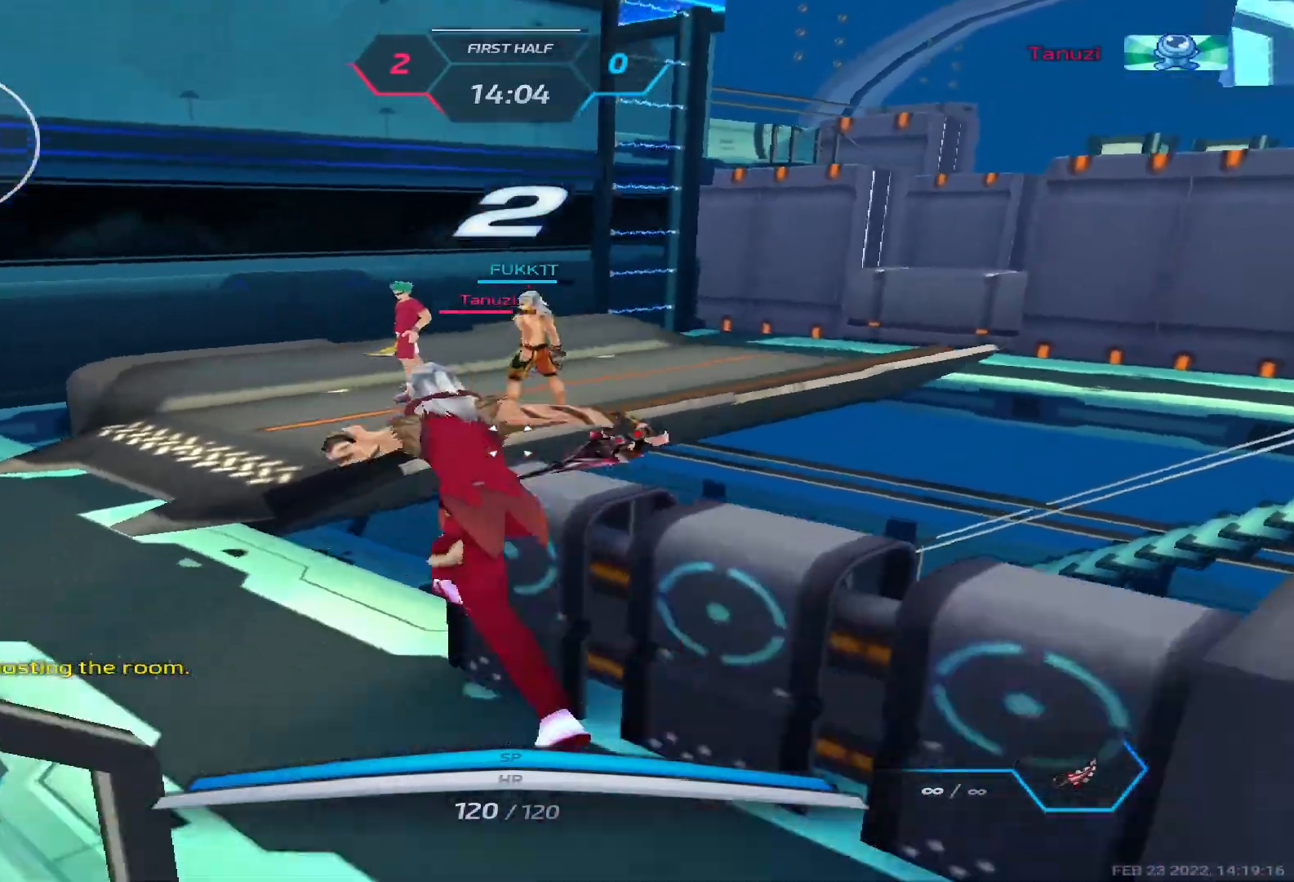
{"keys": ["e"], "events": [[433, "e", "down"]]}
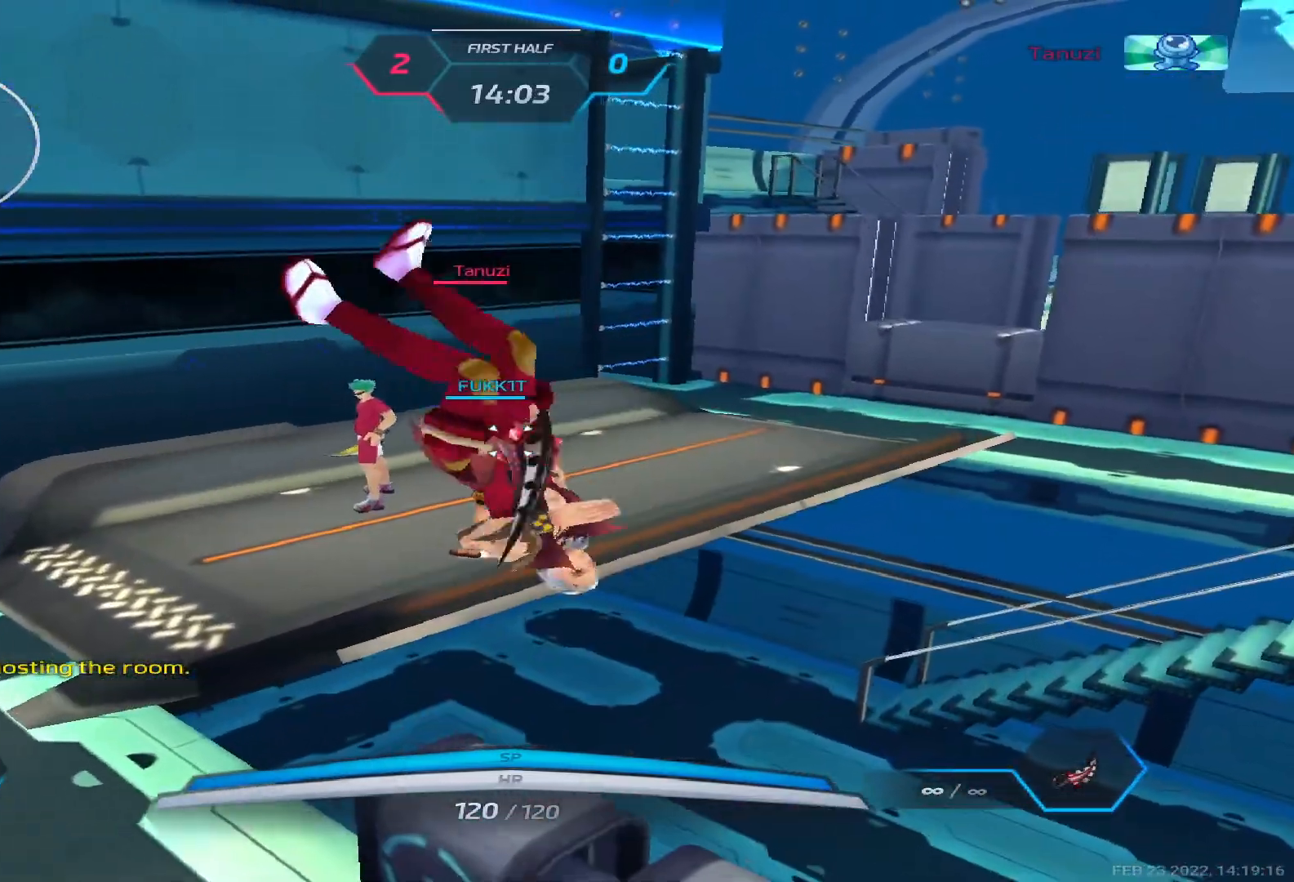
{"keys": [], "events": [[33, "e", "up"], [167, "alt", "down"], [200, "tab", "down"], [250, "alt", "up"], [283, "tab", "up"]]}
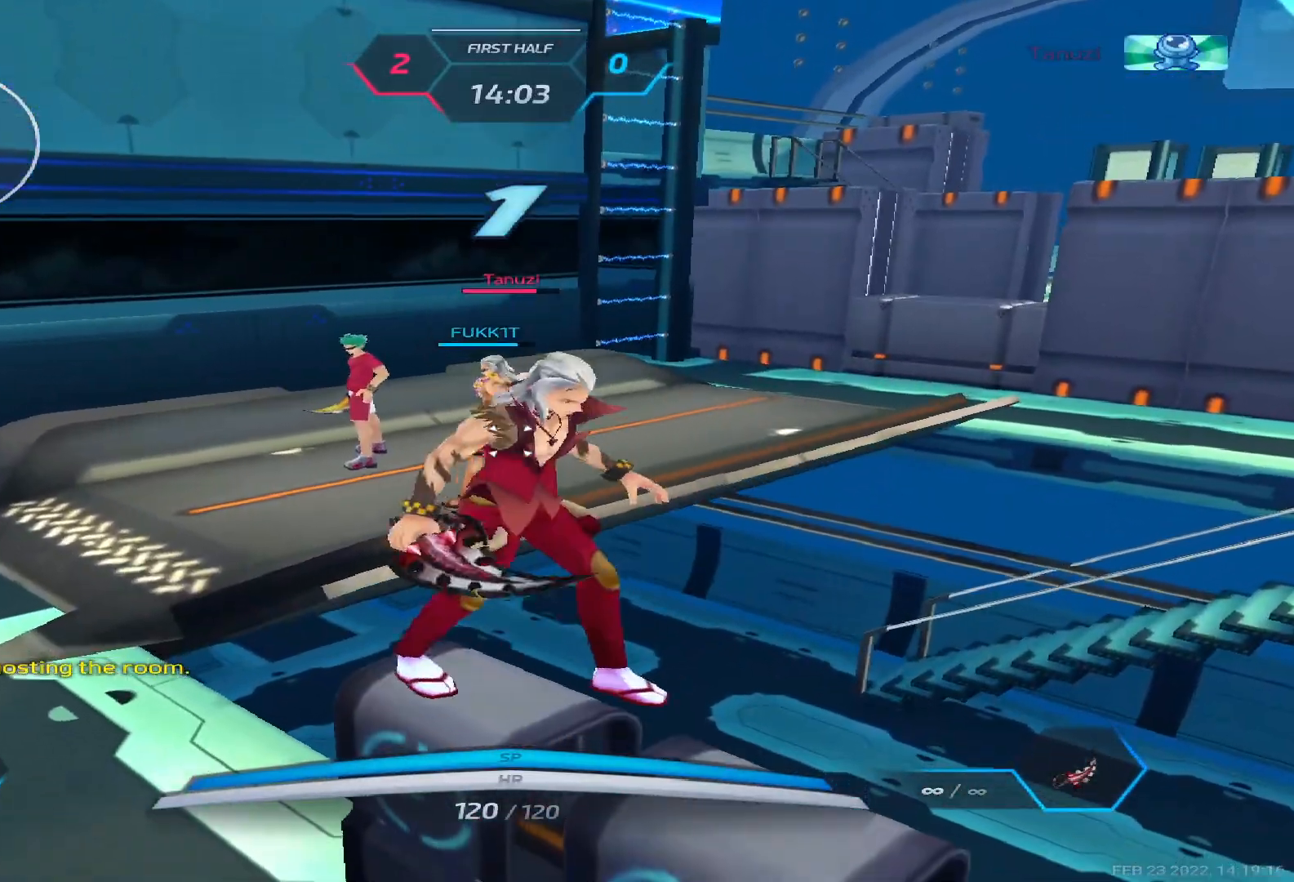
{"keys": ["a", "w"], "events": [[100, "a", "down"], [367, "w", "down"], [450, "w", "up"], [483, "w", "down"]]}